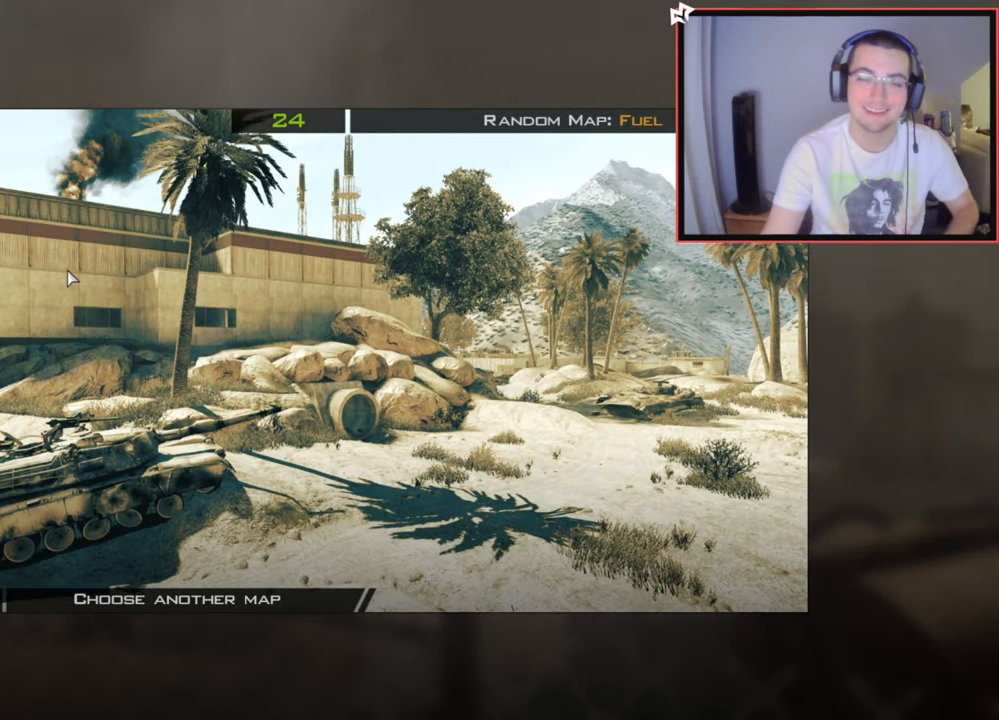
Gameplay with a controller (PlayStation layout); each line is a JSON object with the inputs held at the frame after it. "events" lists button and stick changes between this image and that frame as [ms after this image, input, new state], when the widget could be followed in between.
{"buttons": ["CROSS"], "left_stick": "center", "right_stick": "center", "events": [[233, "CIRCLE", "down"], [333, "CIRCLE", "up"], [467, "CROSS", "down"]]}
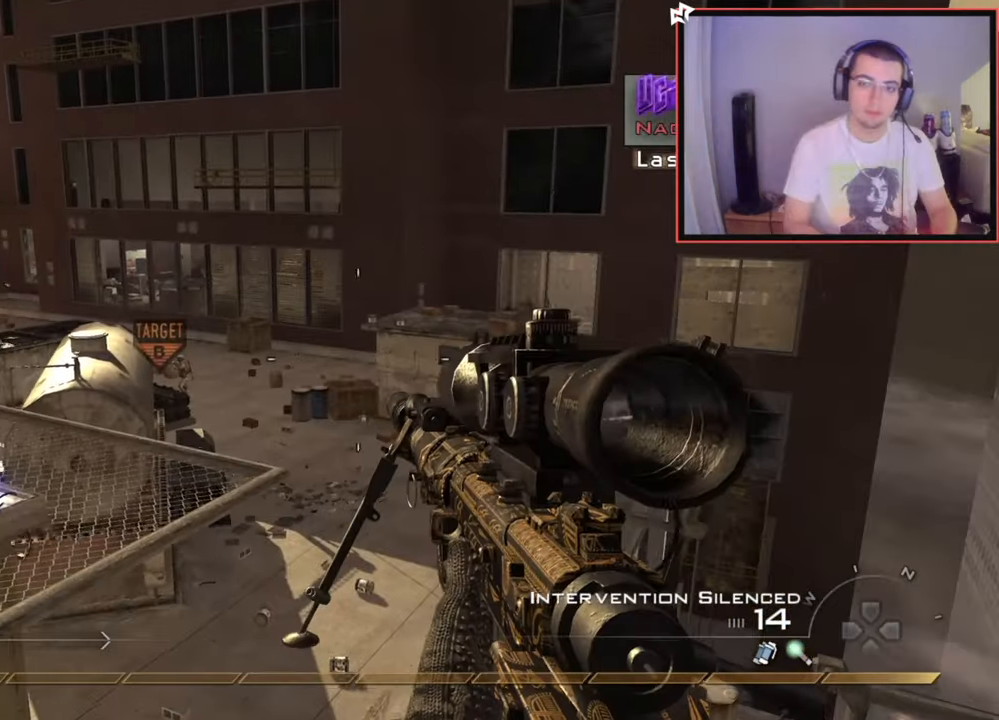
{"buttons": ["R1"], "left_stick": "center", "right_stick": "up-right", "events": [[50, "CROSS", "up"], [384, "right_stick", "up-right"], [501, "R1", "down"]]}
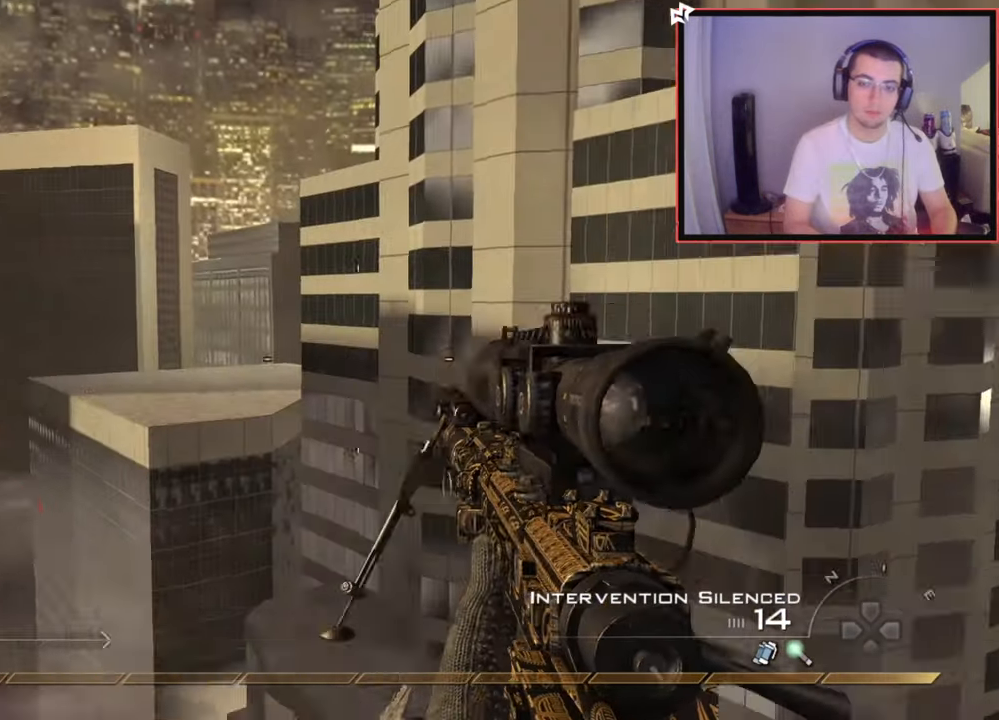
{"buttons": ["SQUARE", "R1"], "left_stick": "center", "right_stick": "center", "events": [[33, "right_stick", "center"], [317, "TRIANGLE", "down"], [350, "SQUARE", "down"], [384, "TRIANGLE", "up"]]}
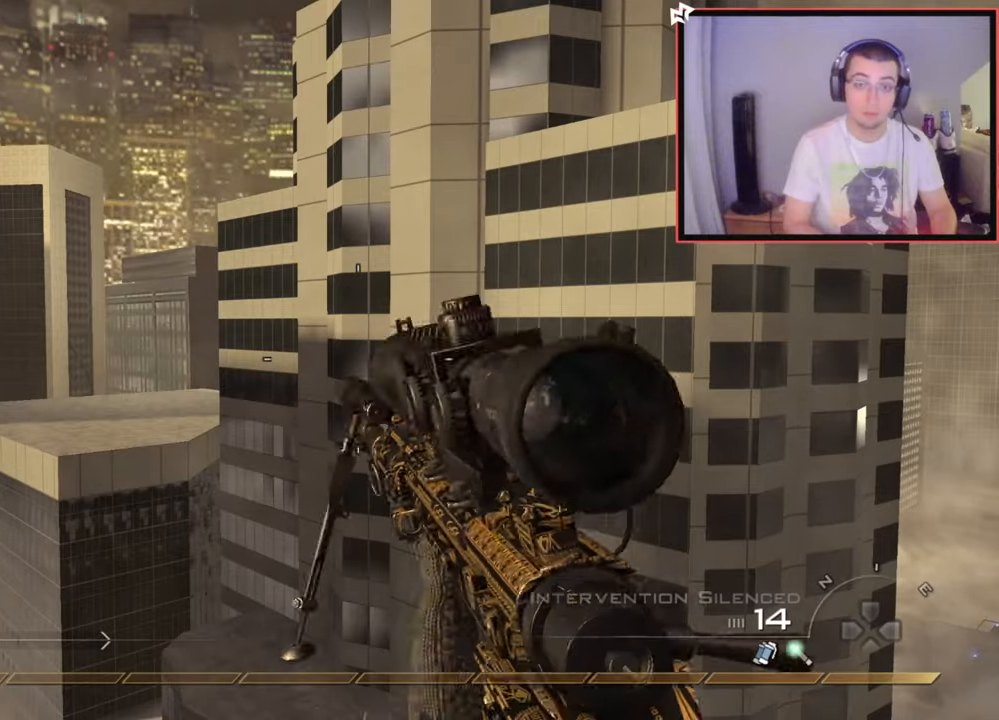
{"buttons": ["L2"], "left_stick": "up", "right_stick": "right", "events": [[17, "R1", "up"], [34, "SQUARE", "up"], [50, "left_stick", "up"], [150, "right_stick", "right"], [184, "left_stick", "up-left"], [251, "CROSS", "down"], [351, "CROSS", "up"], [351, "L2", "down"], [367, "left_stick", "up"]]}
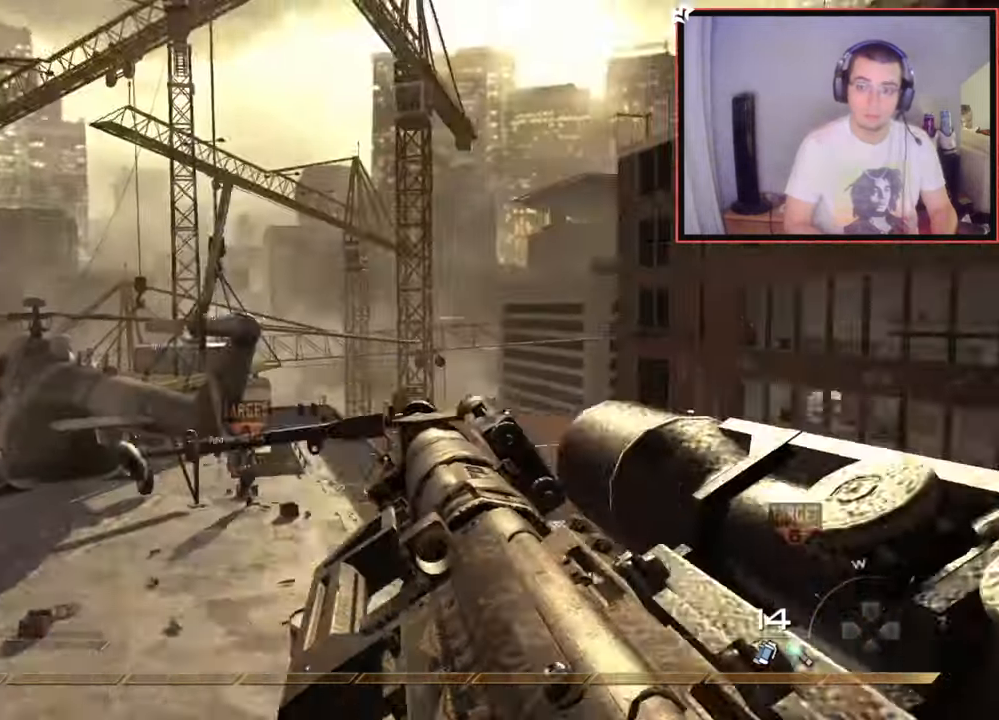
{"buttons": [], "left_stick": "up-left", "right_stick": "right", "events": [[16, "R2", "down"], [33, "SQUARE", "down"], [67, "right_stick", "center"], [100, "L2", "up"], [133, "SQUARE", "up"], [150, "R2", "up"], [150, "right_stick", "right"], [167, "left_stick", "up-left"], [367, "TRIANGLE", "down"], [434, "TRIANGLE", "up"]]}
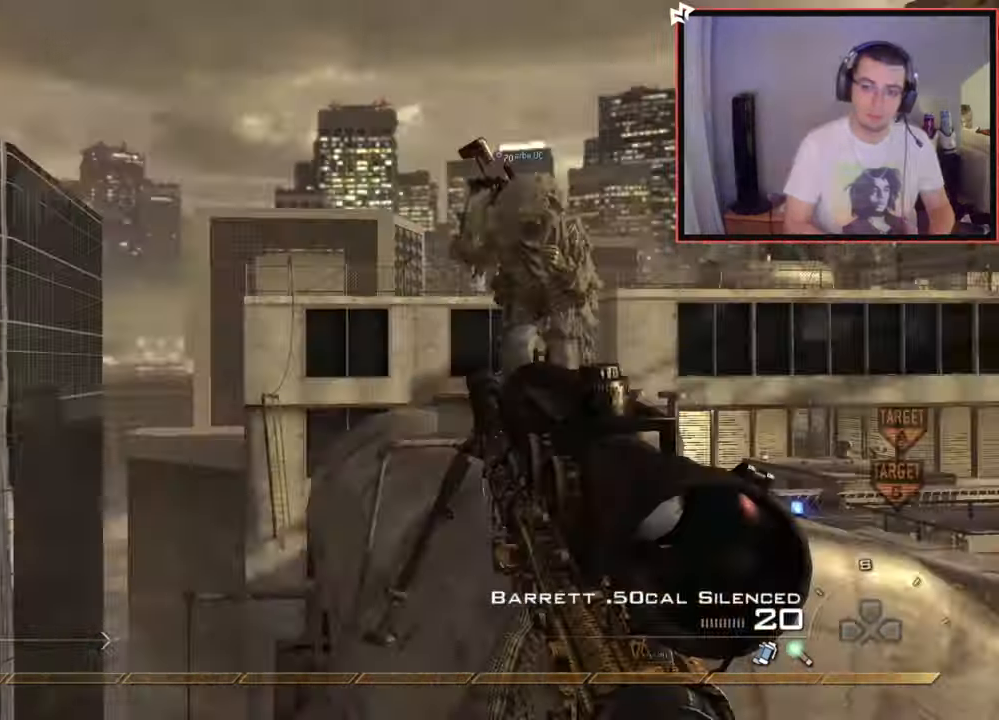
{"buttons": [], "left_stick": "up-left", "right_stick": "center", "events": [[16, "TRIANGLE", "down"], [83, "TRIANGLE", "up"], [150, "right_stick", "center"], [267, "R2", "down"], [267, "SQUARE", "down"], [283, "right_stick", "right"], [367, "right_stick", "center"], [383, "SQUARE", "up"], [400, "R2", "up"]]}
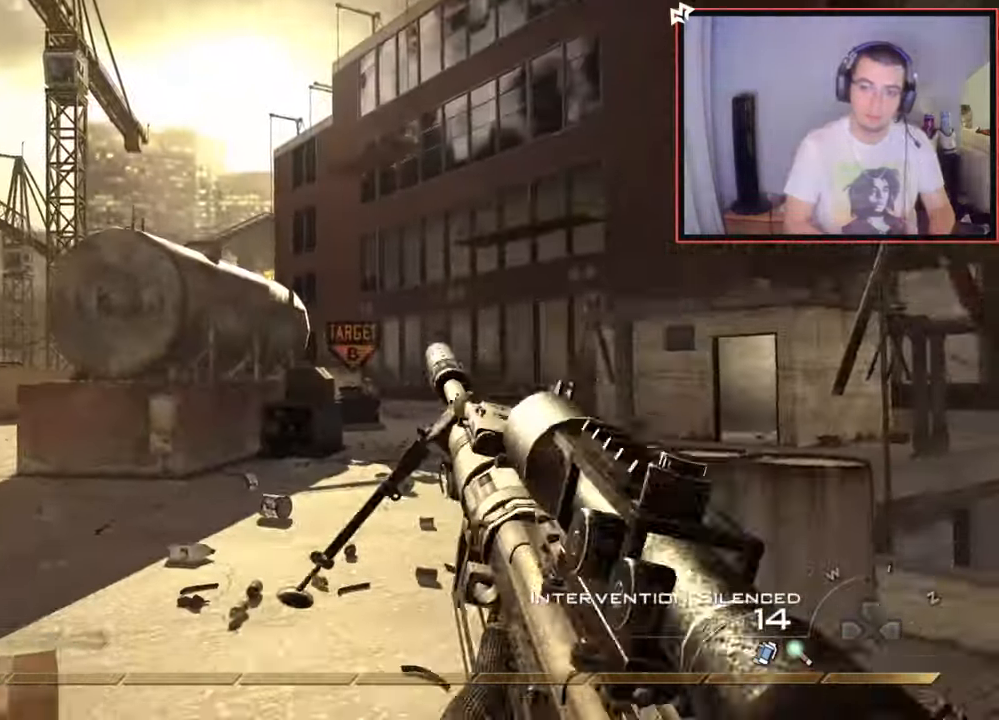
{"buttons": [], "left_stick": "up-left", "right_stick": "center", "events": [[84, "TRIANGLE", "down"], [117, "right_stick", "right"], [134, "TRIANGLE", "up"], [200, "R2", "down"], [200, "TRIANGLE", "down"], [200, "right_stick", "center"], [267, "SQUARE", "down"], [267, "TRIANGLE", "up"], [334, "SQUARE", "up"], [350, "R2", "up"]]}
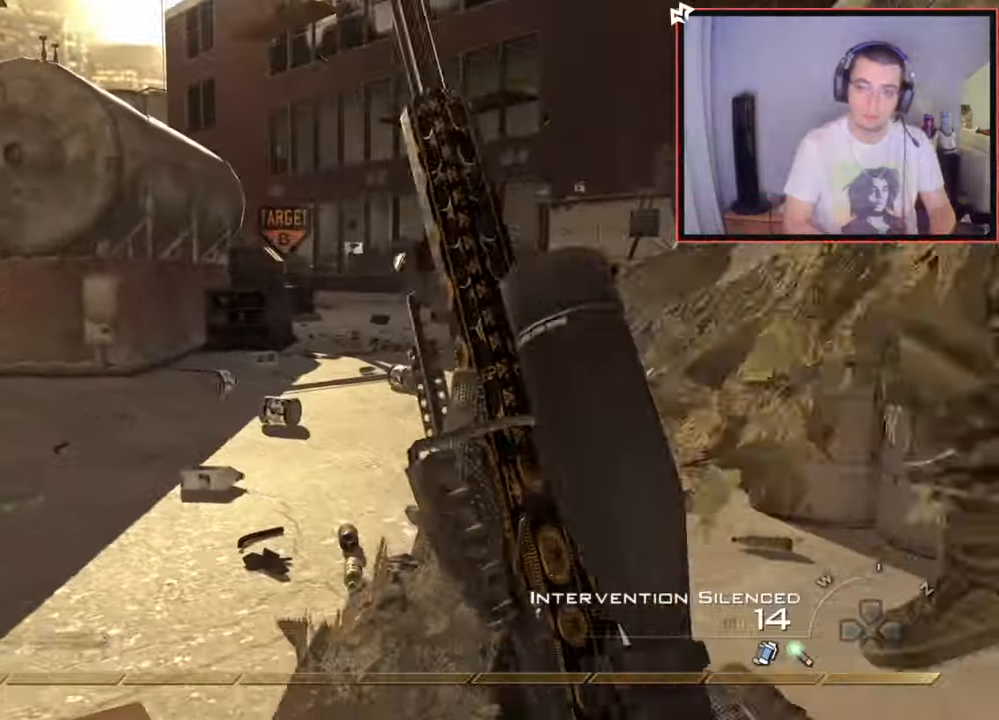
{"buttons": [], "left_stick": "up", "right_stick": "center", "events": [[50, "TRIANGLE", "down"], [66, "left_stick", "up"], [83, "R2", "down"], [133, "R2", "up"], [183, "TRIANGLE", "up"]]}
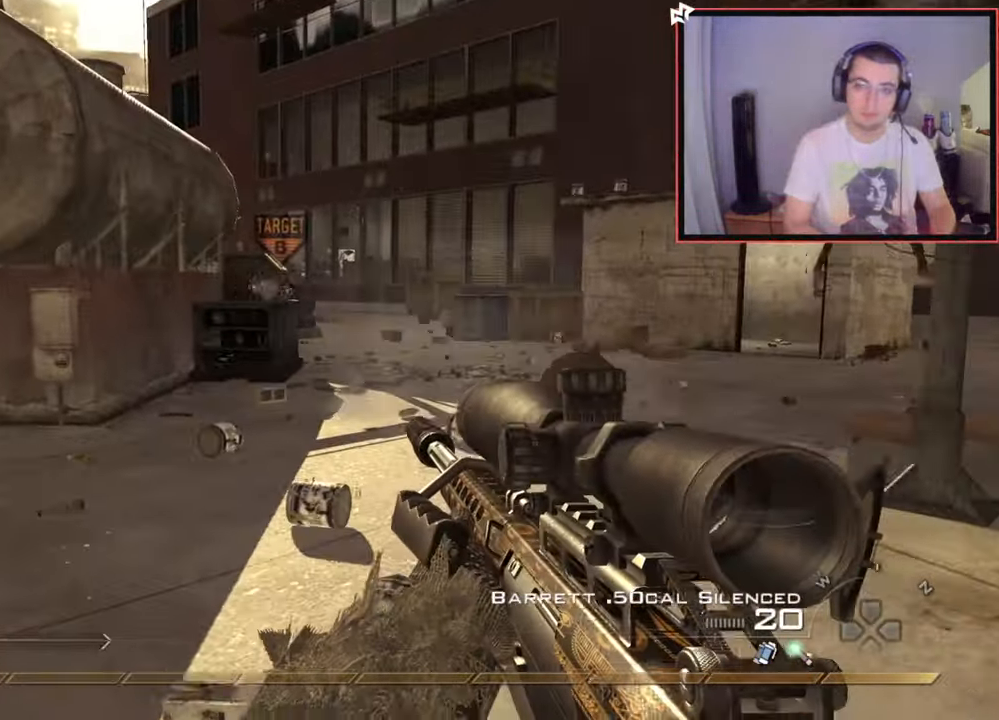
{"buttons": [], "left_stick": "up", "right_stick": "center", "events": [[67, "SQUARE", "down"], [84, "L3", "down"], [167, "SQUARE", "up"], [234, "L3", "up"], [284, "right_stick", "left"], [451, "right_stick", "center"]]}
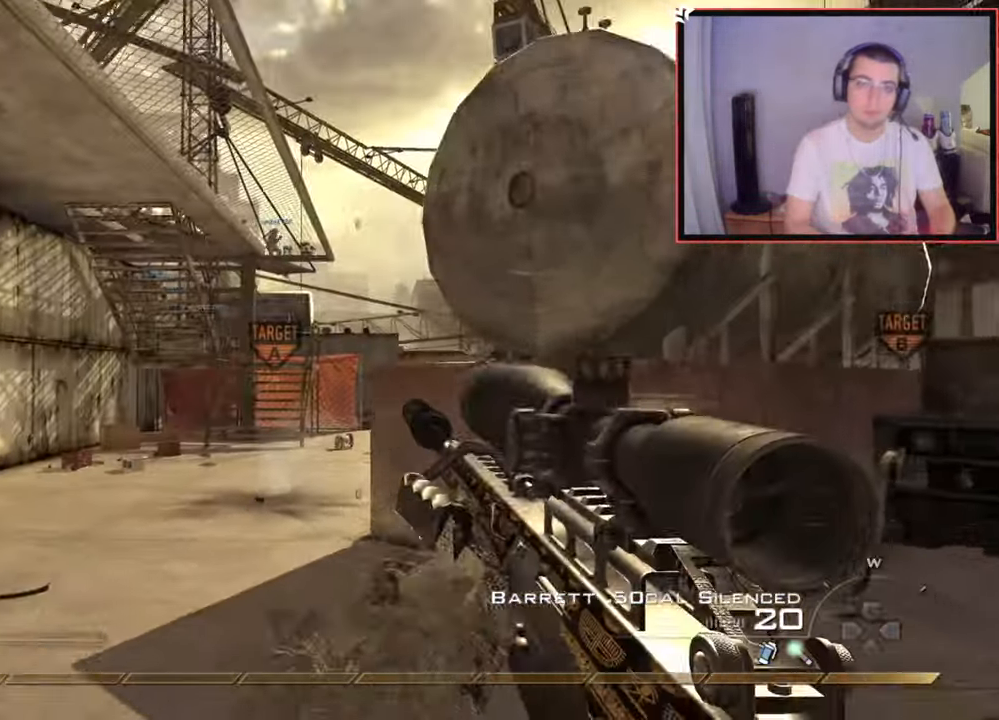
{"buttons": [], "left_stick": "up", "right_stick": "center", "events": [[83, "SQUARE", "down"], [200, "SQUARE", "up"]]}
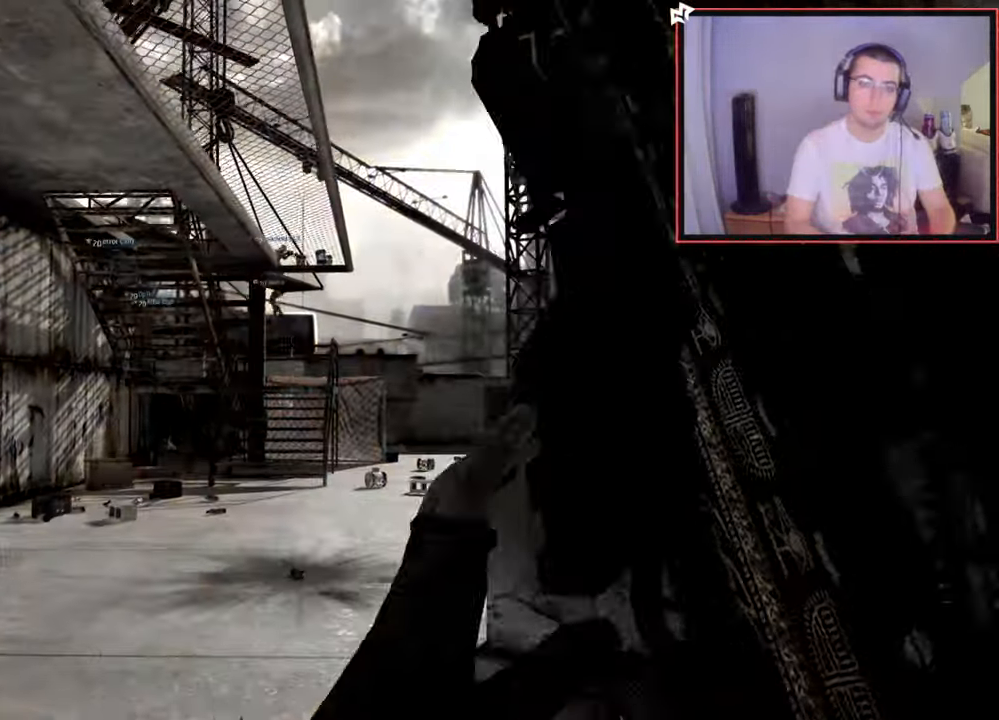
{"buttons": [], "left_stick": "center", "right_stick": "center", "events": [[467, "left_stick", "center"]]}
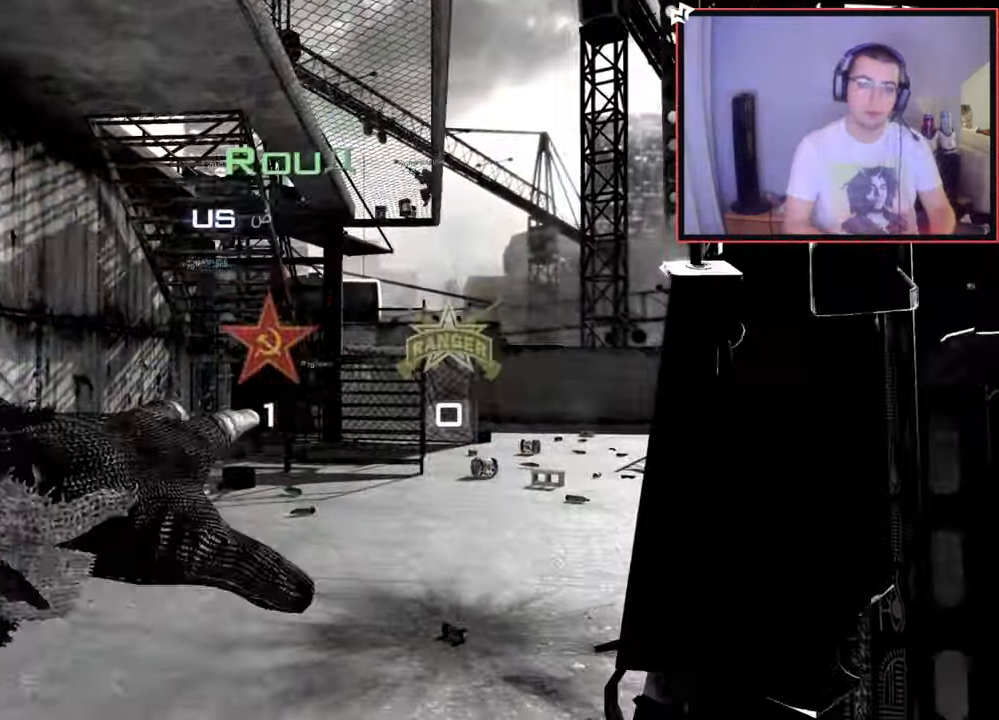
{"buttons": [], "left_stick": "center", "right_stick": "center", "events": []}
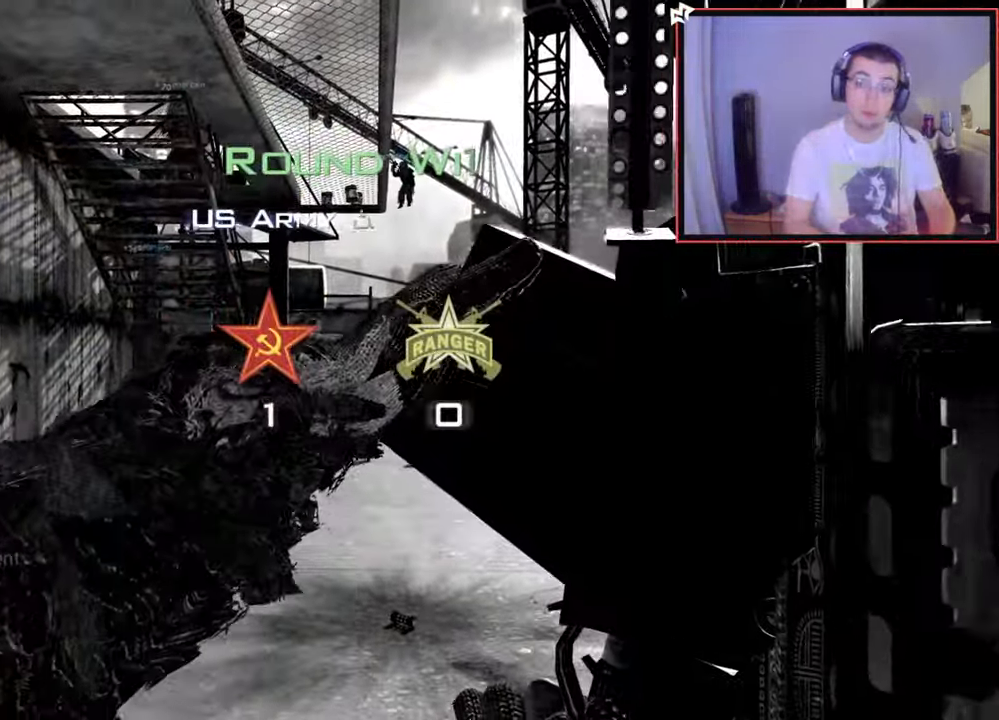
{"buttons": [], "left_stick": "center", "right_stick": "center", "events": [[317, "TRIANGLE", "down"], [434, "TRIANGLE", "up"]]}